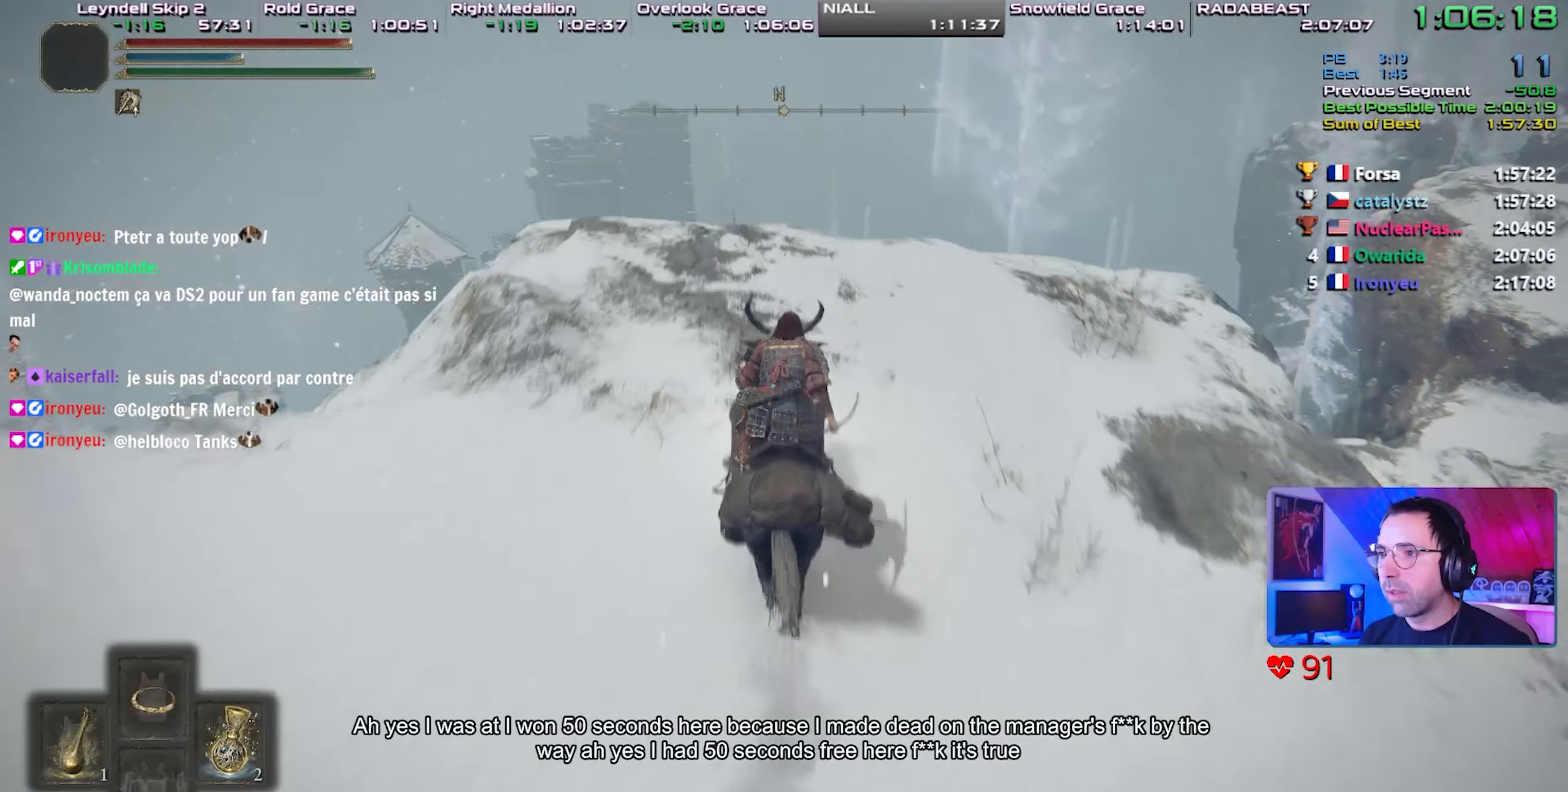
Gameplay with a controller (PlayStation layout); each line is a JSON object with the inputs held at the frame after it (dt_ms = milliseconds from this image to that frame). "events" lists button and stick changes between this image and that frame as [ms after this image, input, new state], when the widget could be followed in between. Not read: L3.
{"dt_ms": 500, "buttons": [], "left_stick": "center", "right_stick": "up", "events": [[50, "DPAD_UP", "down"], [133, "DPAD_UP", "up"], [317, "TRIANGLE", "up"], [483, "right_stick", "up"]]}
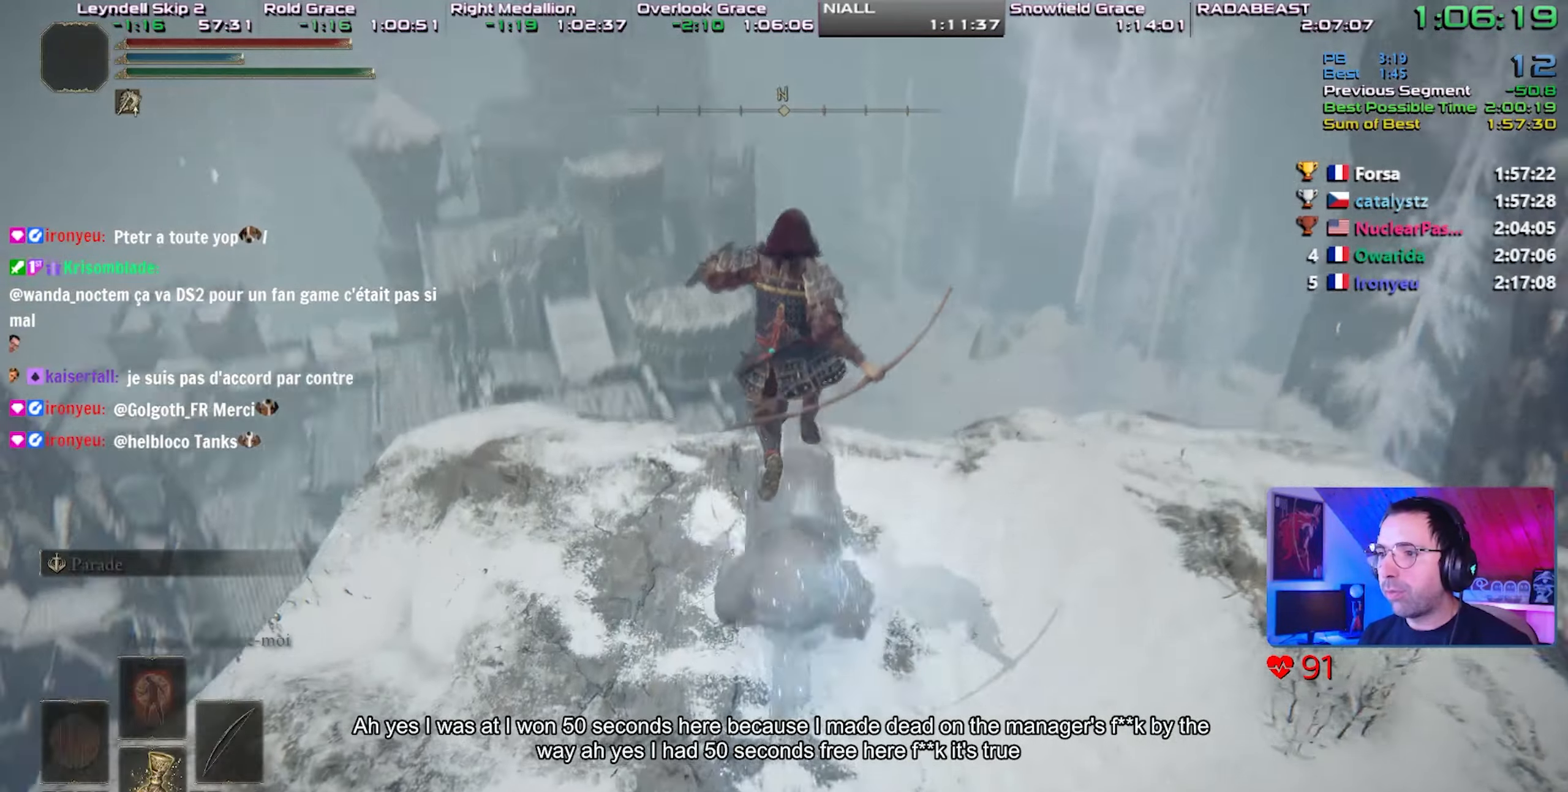
{"dt_ms": 500, "buttons": [], "left_stick": "center", "right_stick": "up", "events": [[233, "right_stick", "center"], [417, "right_stick", "up"]]}
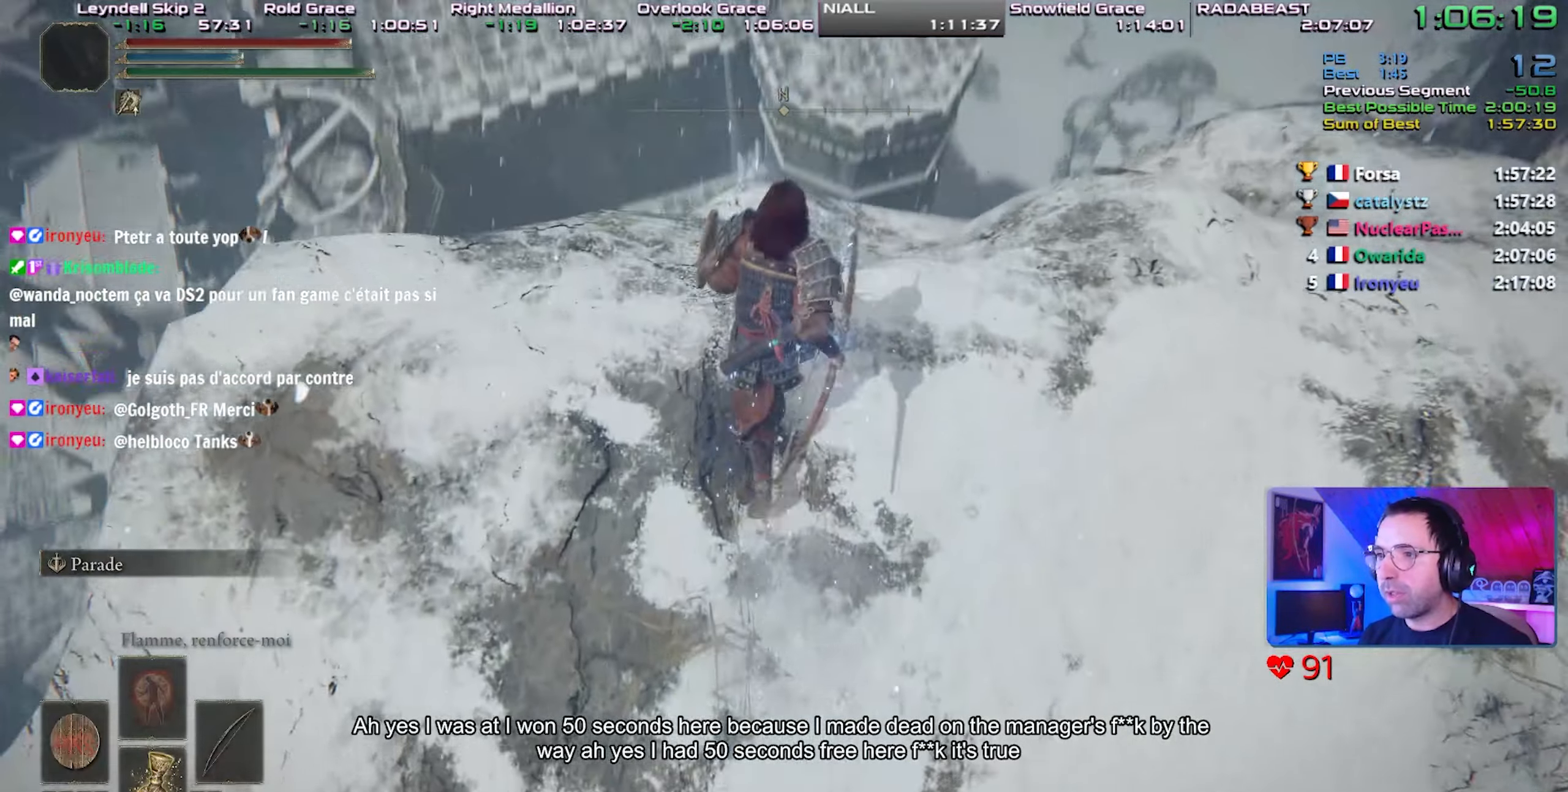
{"dt_ms": 500, "buttons": [], "left_stick": "center", "right_stick": "center", "events": [[67, "right_stick", "center"]]}
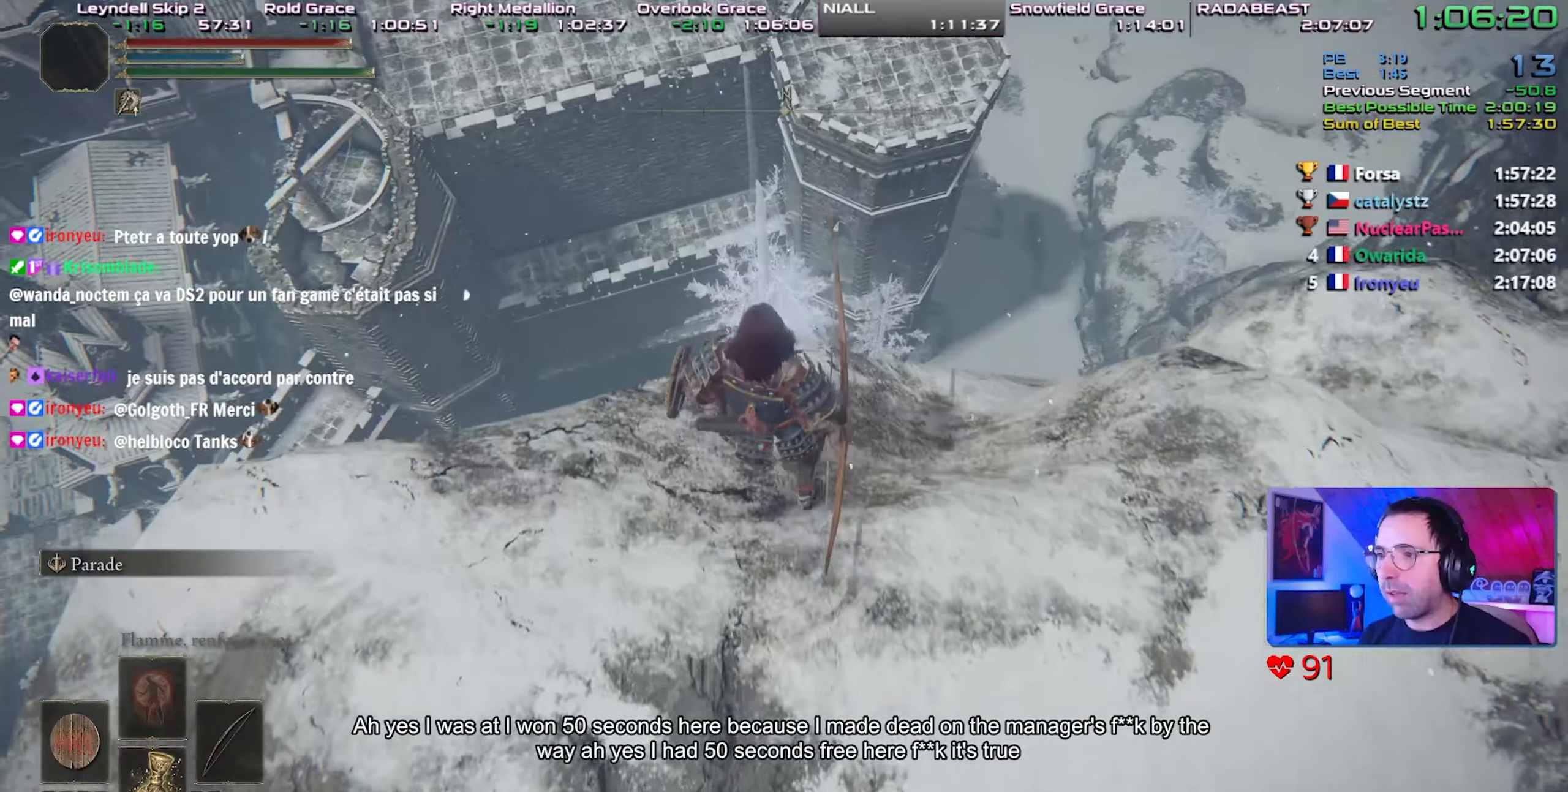
{"dt_ms": 500, "buttons": [], "left_stick": "center", "right_stick": "center", "events": [[300, "right_stick", "down-right"], [400, "right_stick", "center"]]}
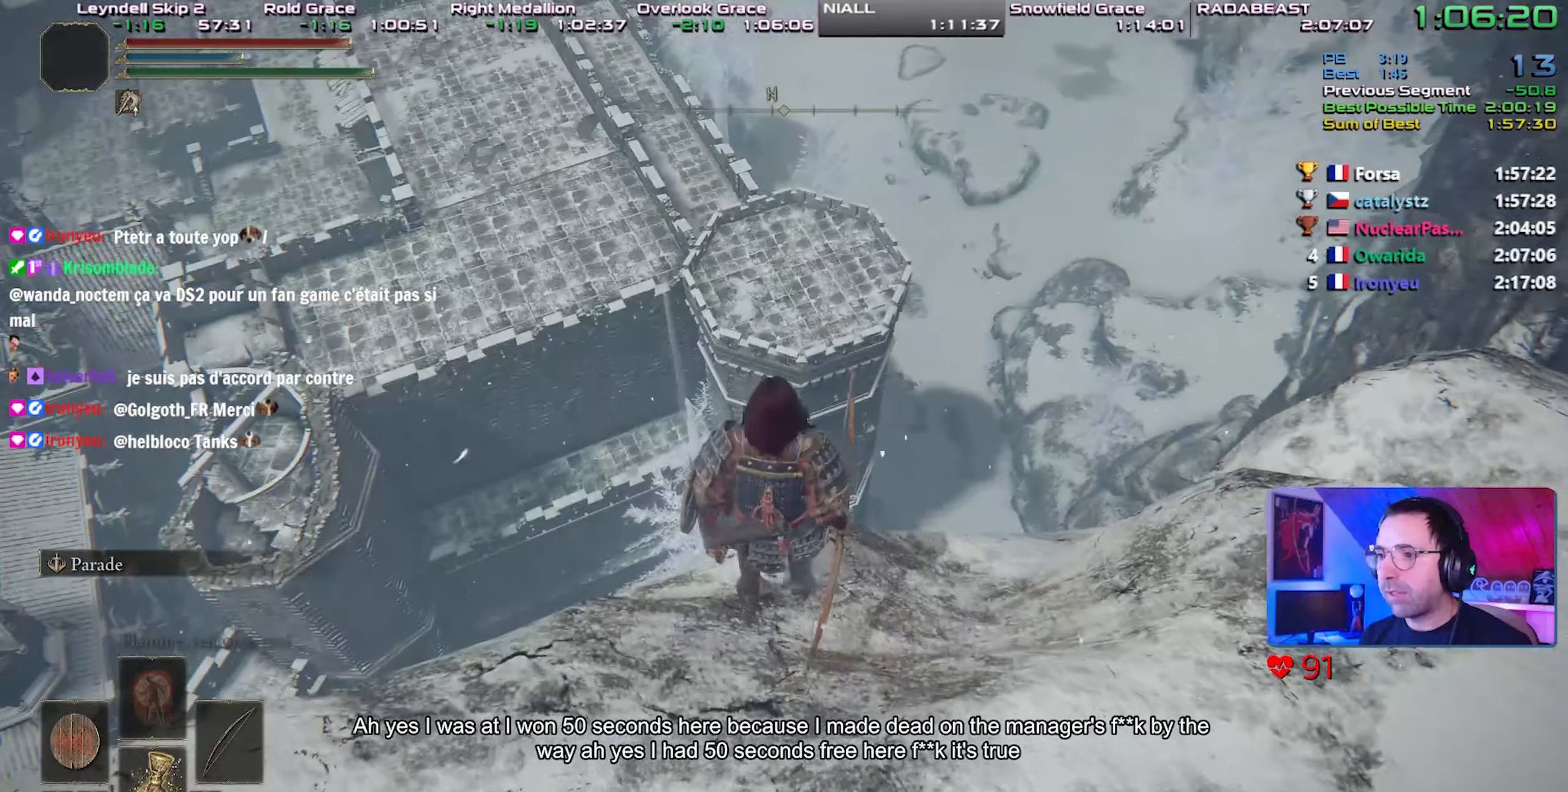
{"dt_ms": 500, "buttons": [], "left_stick": "center", "right_stick": "center", "events": []}
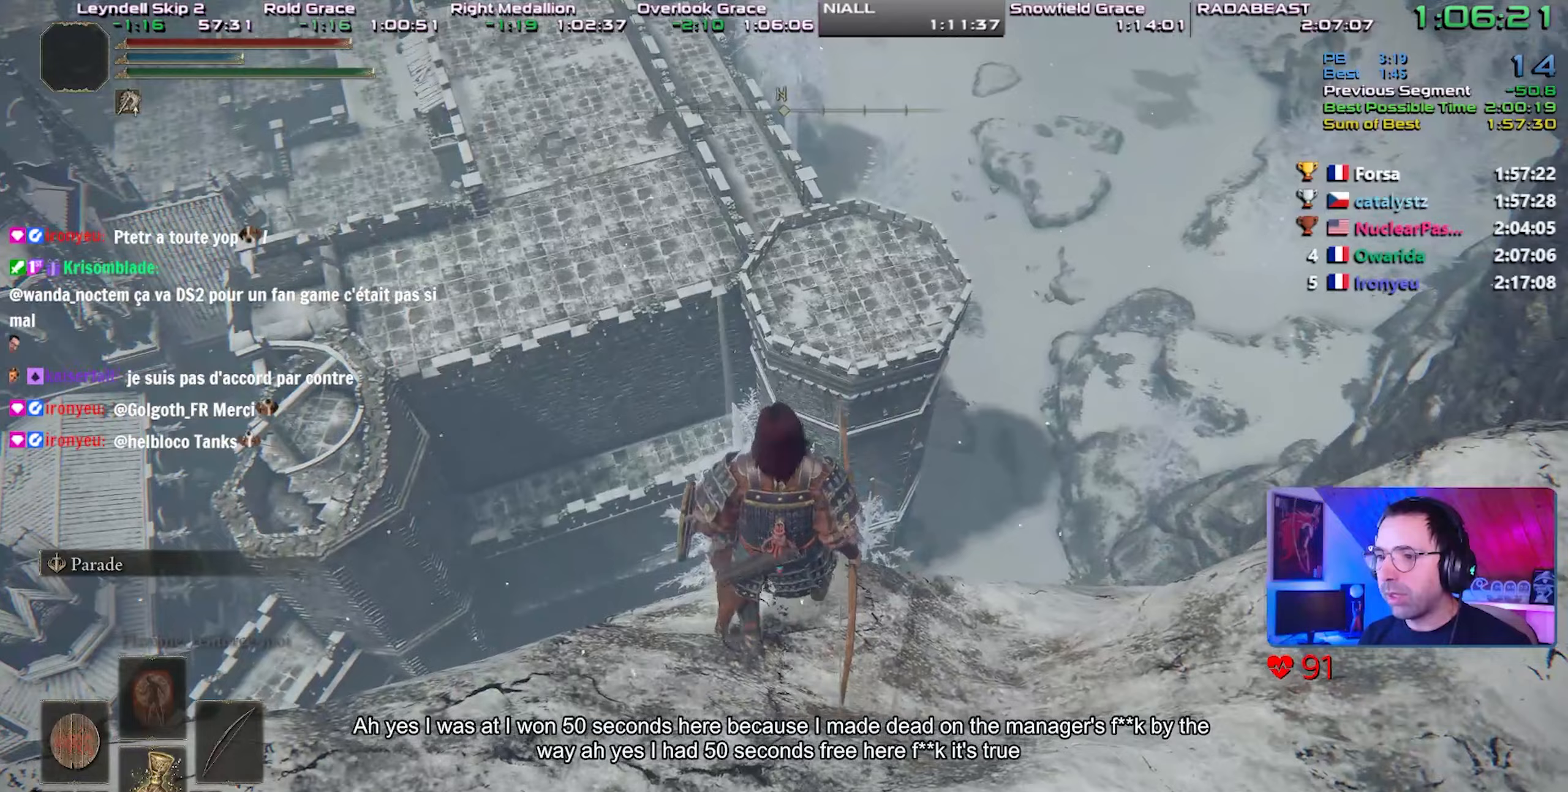
{"dt_ms": 500, "buttons": [], "left_stick": "center", "right_stick": "center", "events": []}
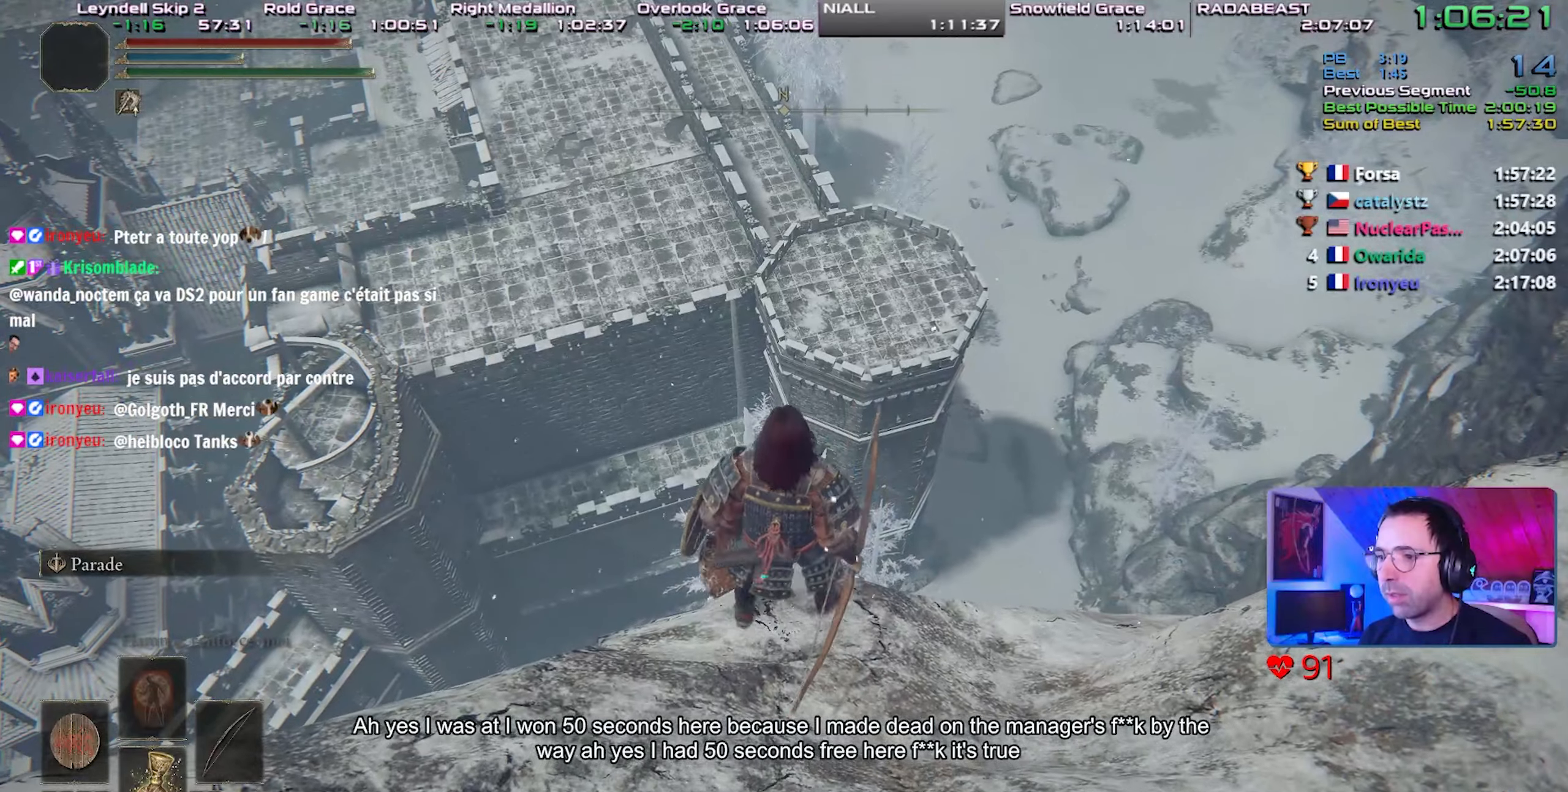
{"dt_ms": 500, "buttons": ["TRIANGLE"], "left_stick": "center", "right_stick": "center", "events": [[433, "TRIANGLE", "down"]]}
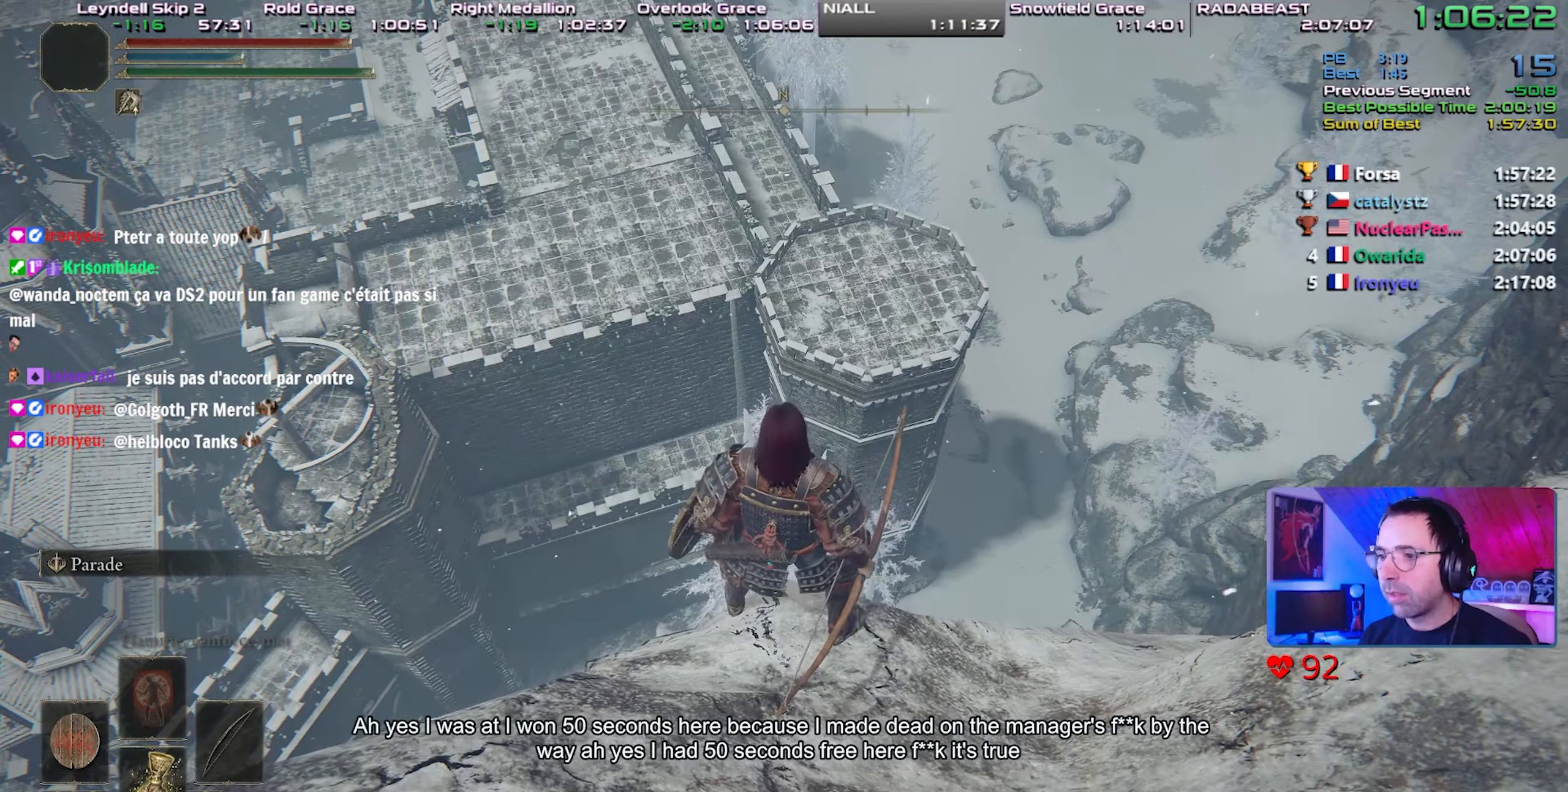
{"dt_ms": 500, "buttons": [], "left_stick": "center", "right_stick": "up", "events": [[17, "DPAD_UP", "down"], [150, "DPAD_UP", "up"], [250, "TRIANGLE", "up"], [450, "right_stick", "up"]]}
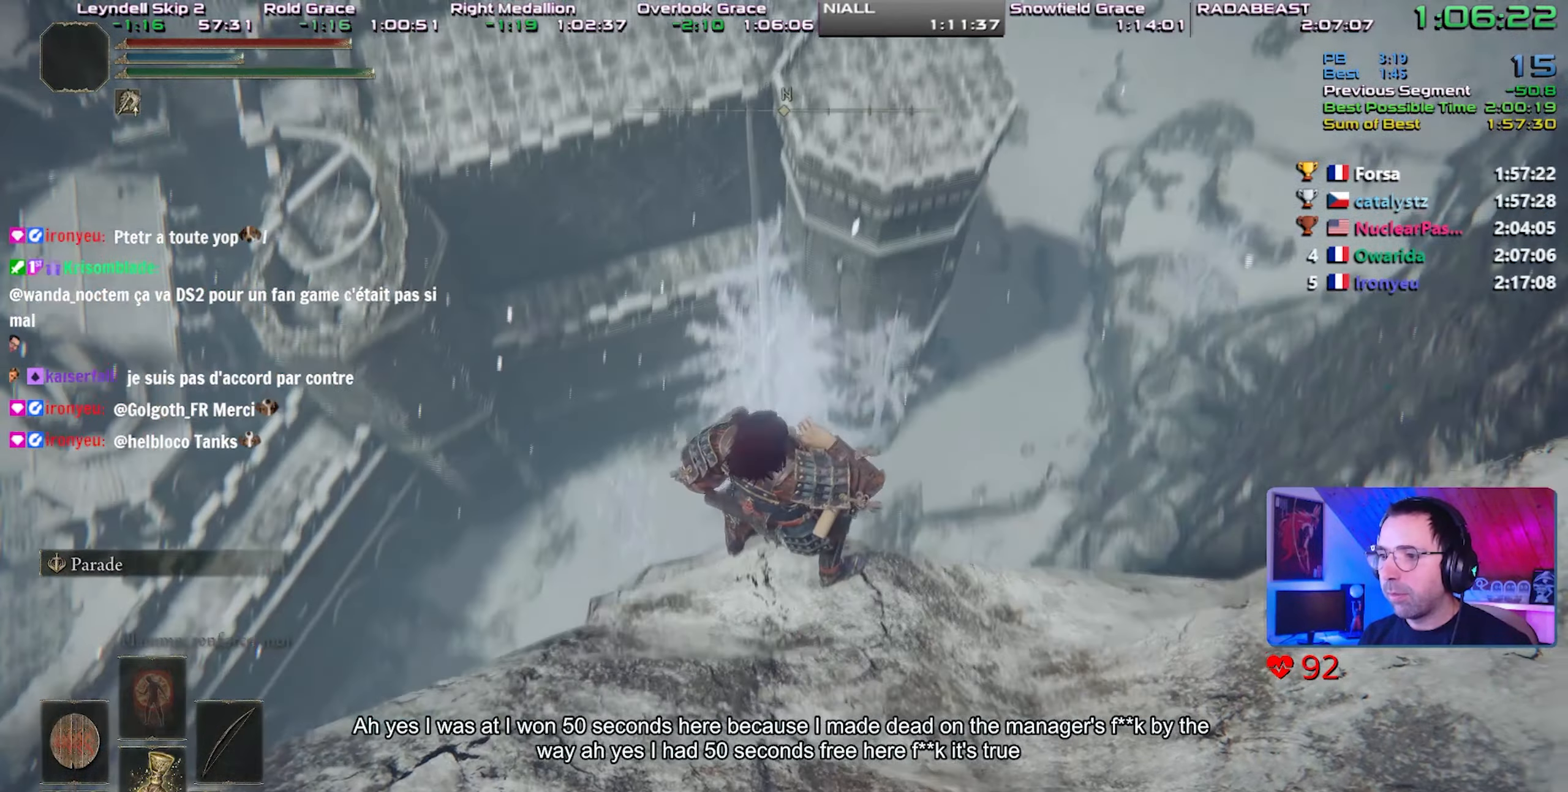
{"dt_ms": 500, "buttons": [], "left_stick": "center", "right_stick": "center", "events": [[67, "right_stick", "center"]]}
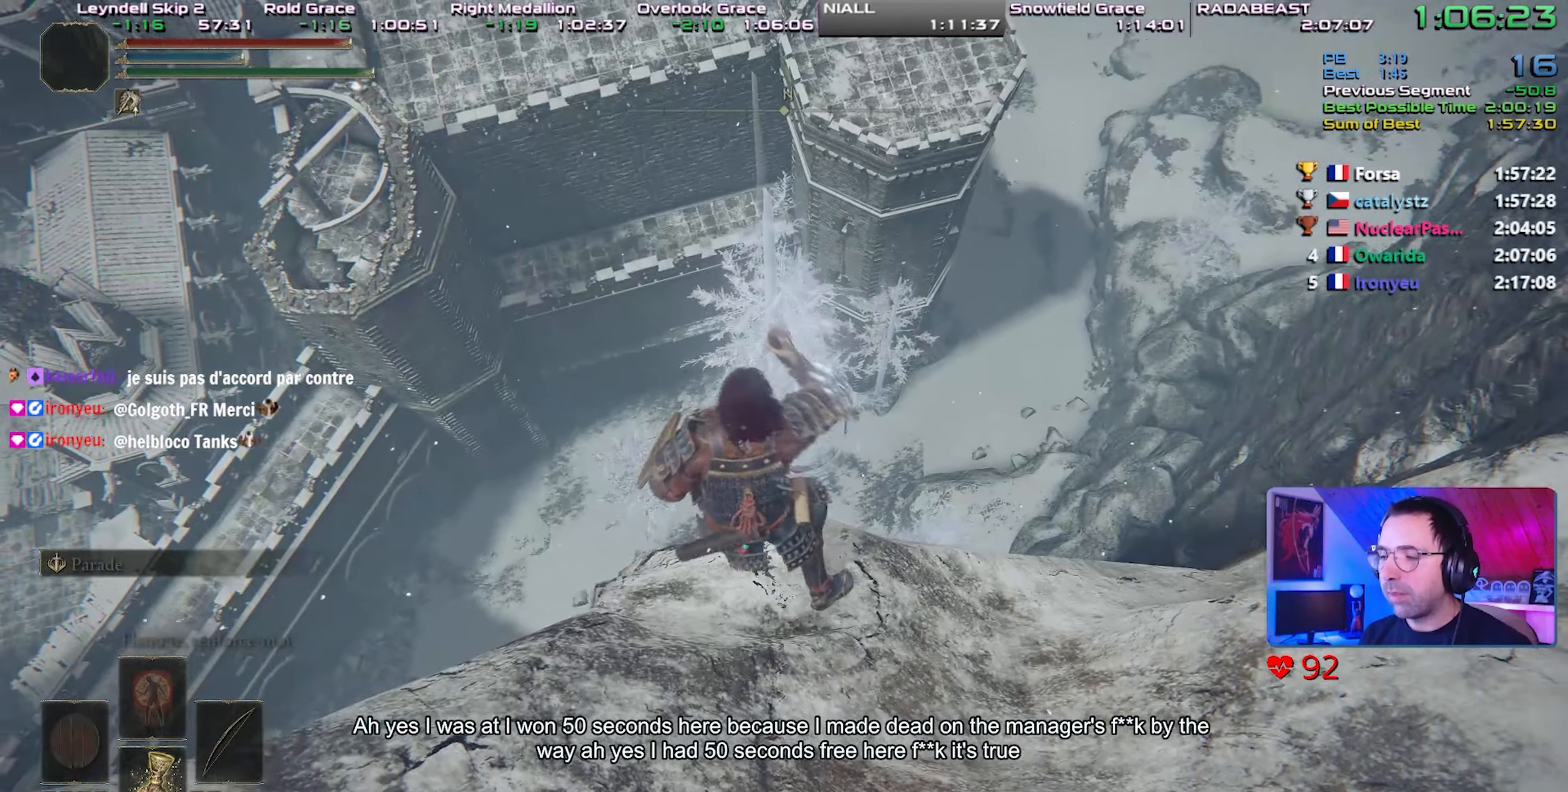
{"dt_ms": 500, "buttons": [], "left_stick": "center", "right_stick": "center", "events": [[300, "right_stick", "up"], [417, "right_stick", "center"]]}
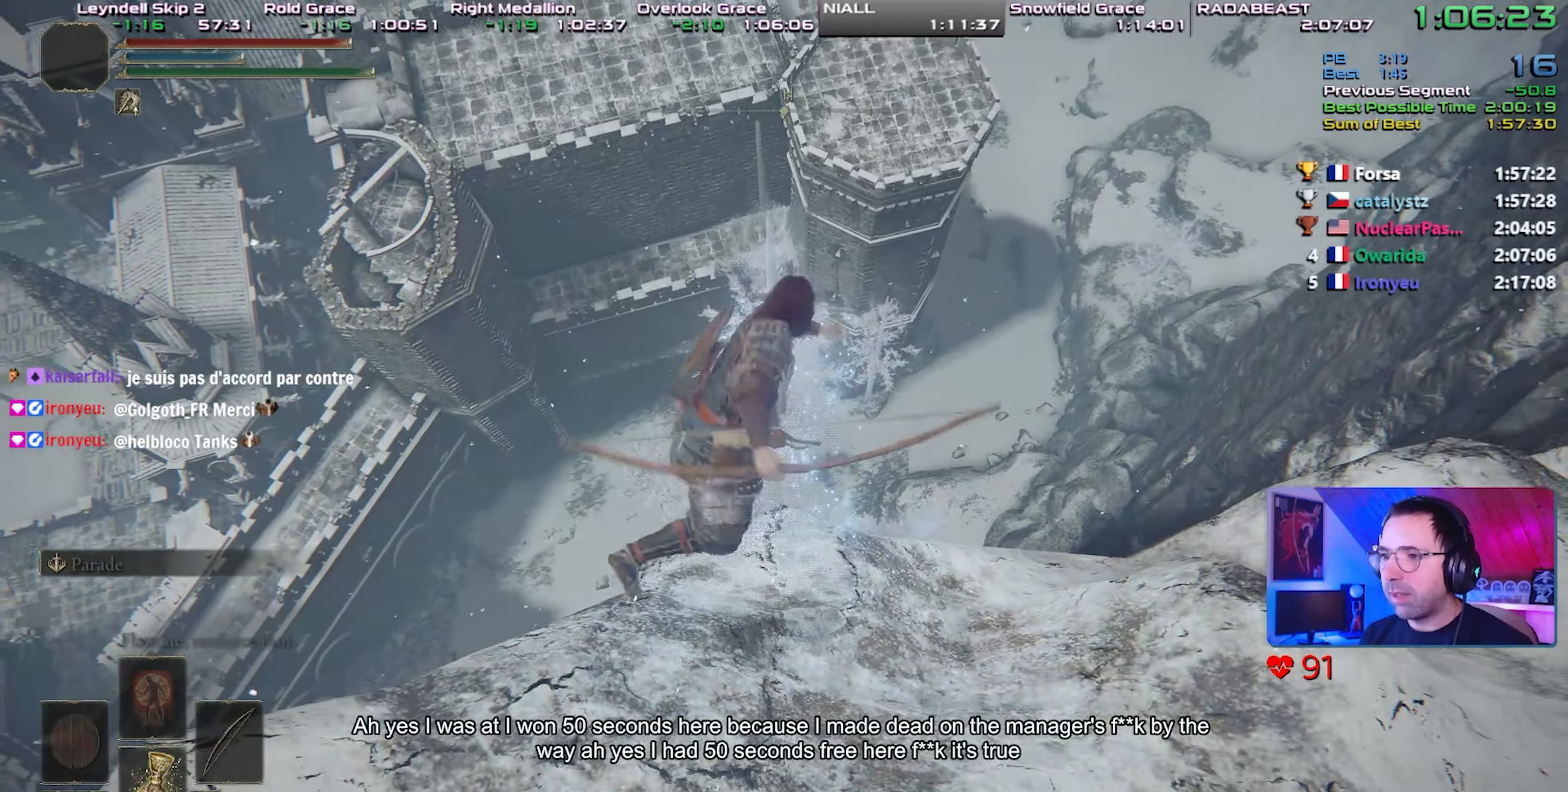
{"dt_ms": 500, "buttons": [], "left_stick": "center", "right_stick": "up", "events": [[100, "right_stick", "up"], [233, "right_stick", "center"], [383, "right_stick", "up"]]}
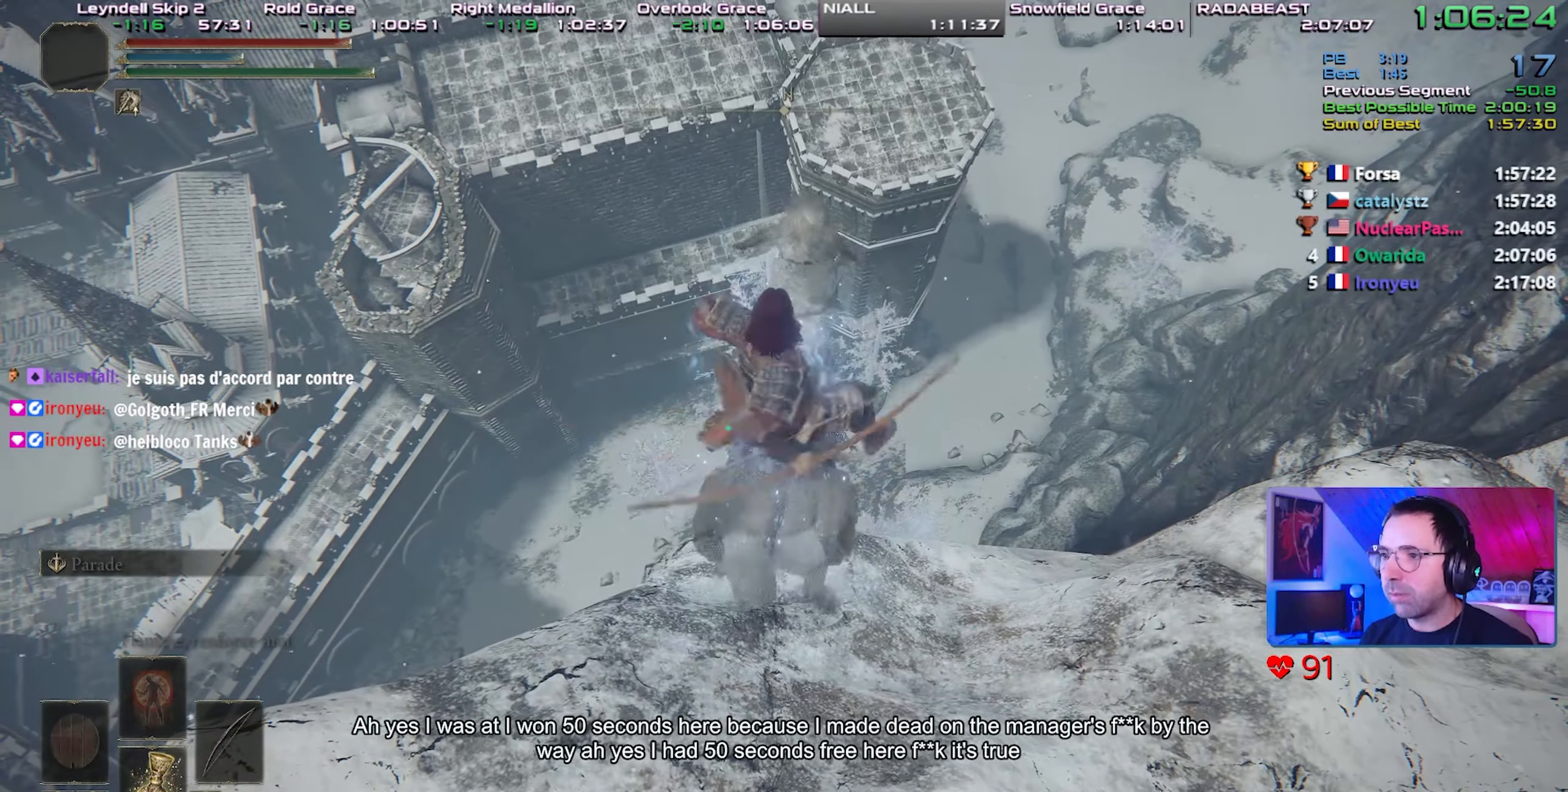
{"dt_ms": 500, "buttons": [], "left_stick": "center", "right_stick": "up", "events": [[17, "right_stick", "center"], [183, "right_stick", "up"], [283, "right_stick", "center"], [433, "right_stick", "up"]]}
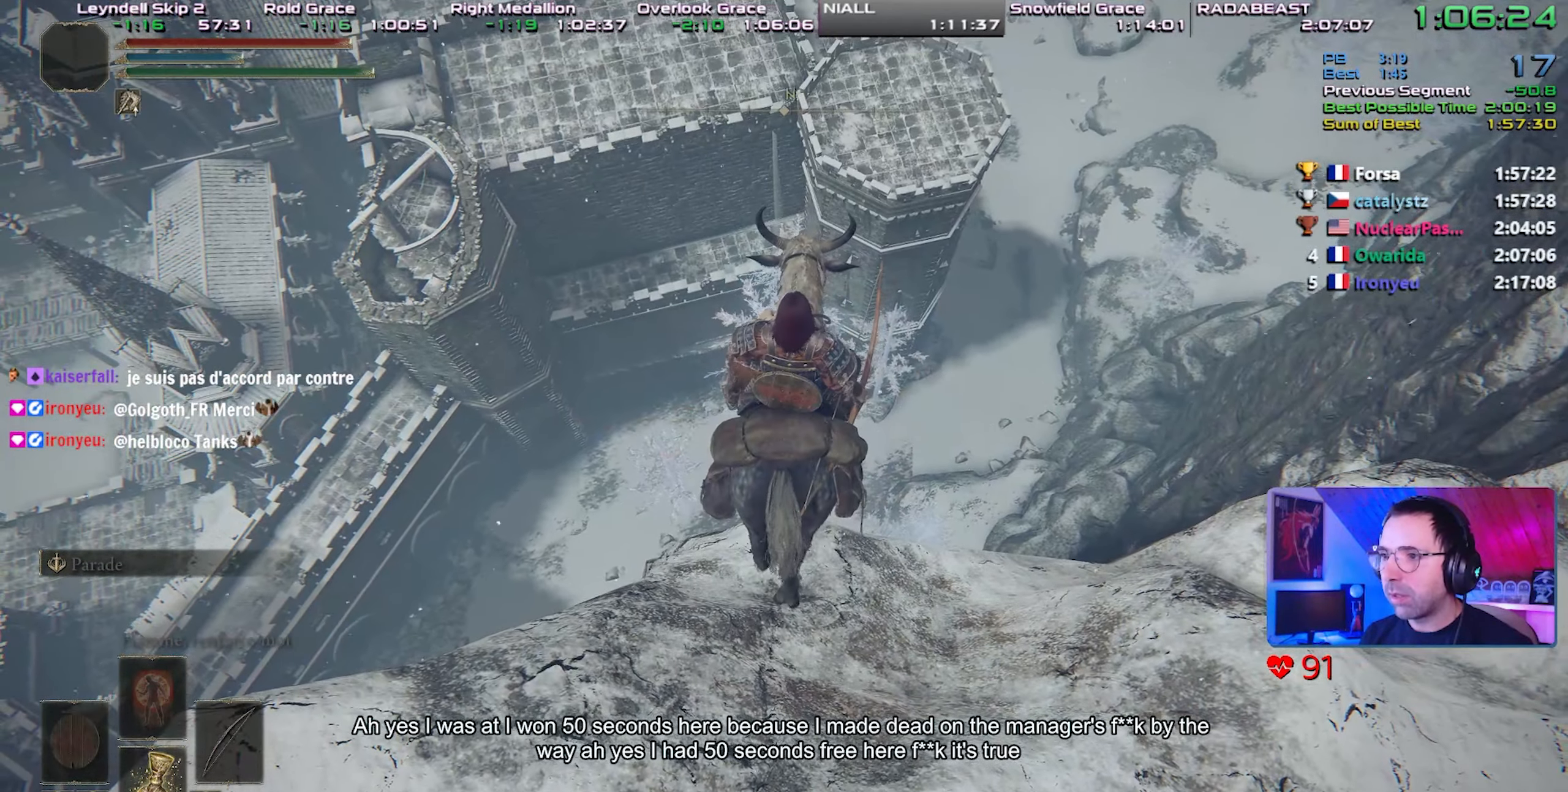
{"dt_ms": 500, "buttons": ["CROSS"], "left_stick": "up-left", "right_stick": "center", "events": [[83, "right_stick", "center"], [300, "left_stick", "up-left"], [417, "CROSS", "down"]]}
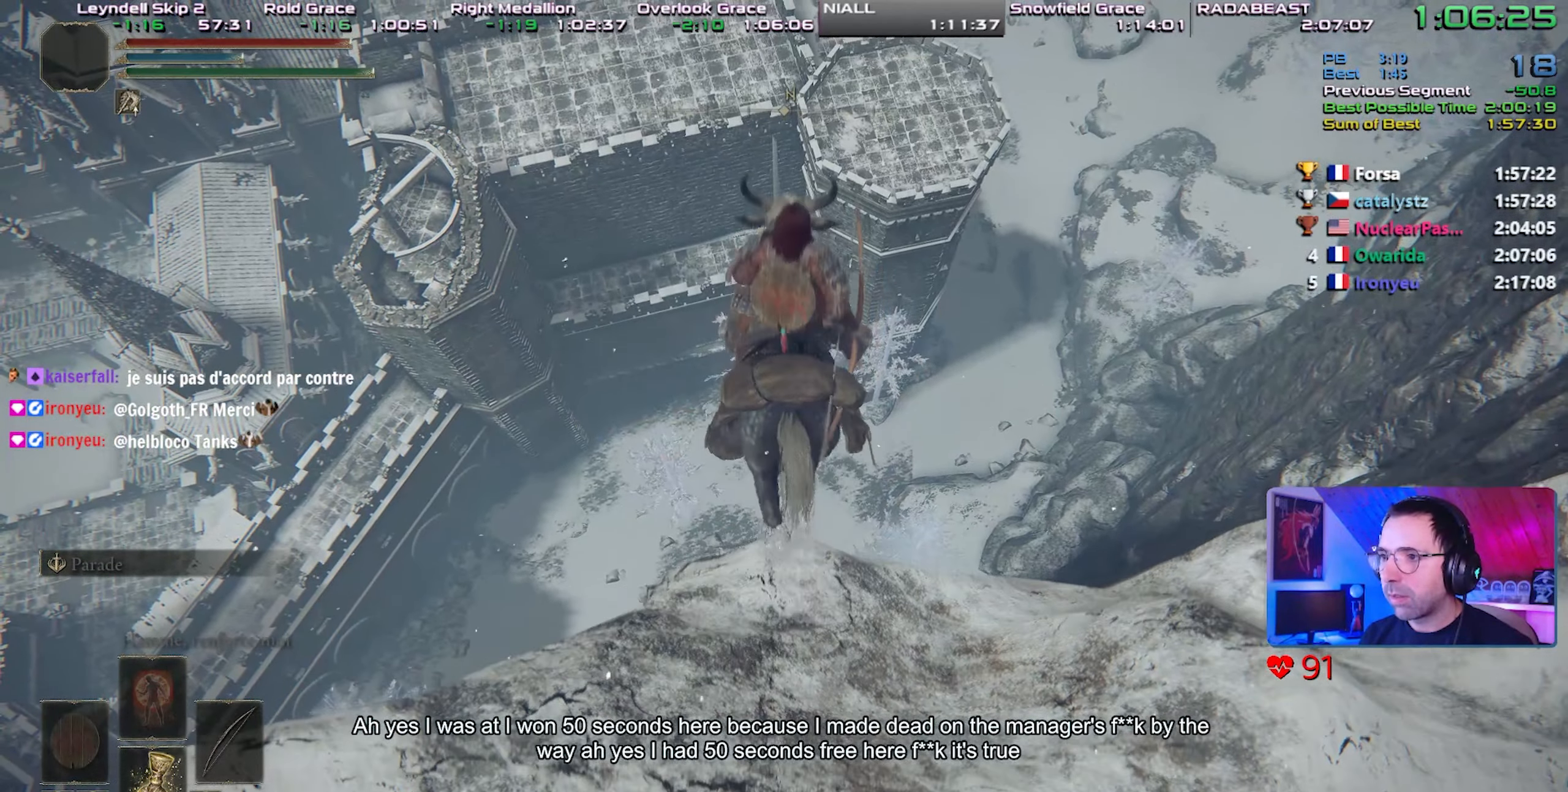
{"dt_ms": 500, "buttons": [], "left_stick": "up-left", "right_stick": "center", "events": [[17, "CROSS", "up"], [317, "right_stick", "up"], [383, "right_stick", "center"]]}
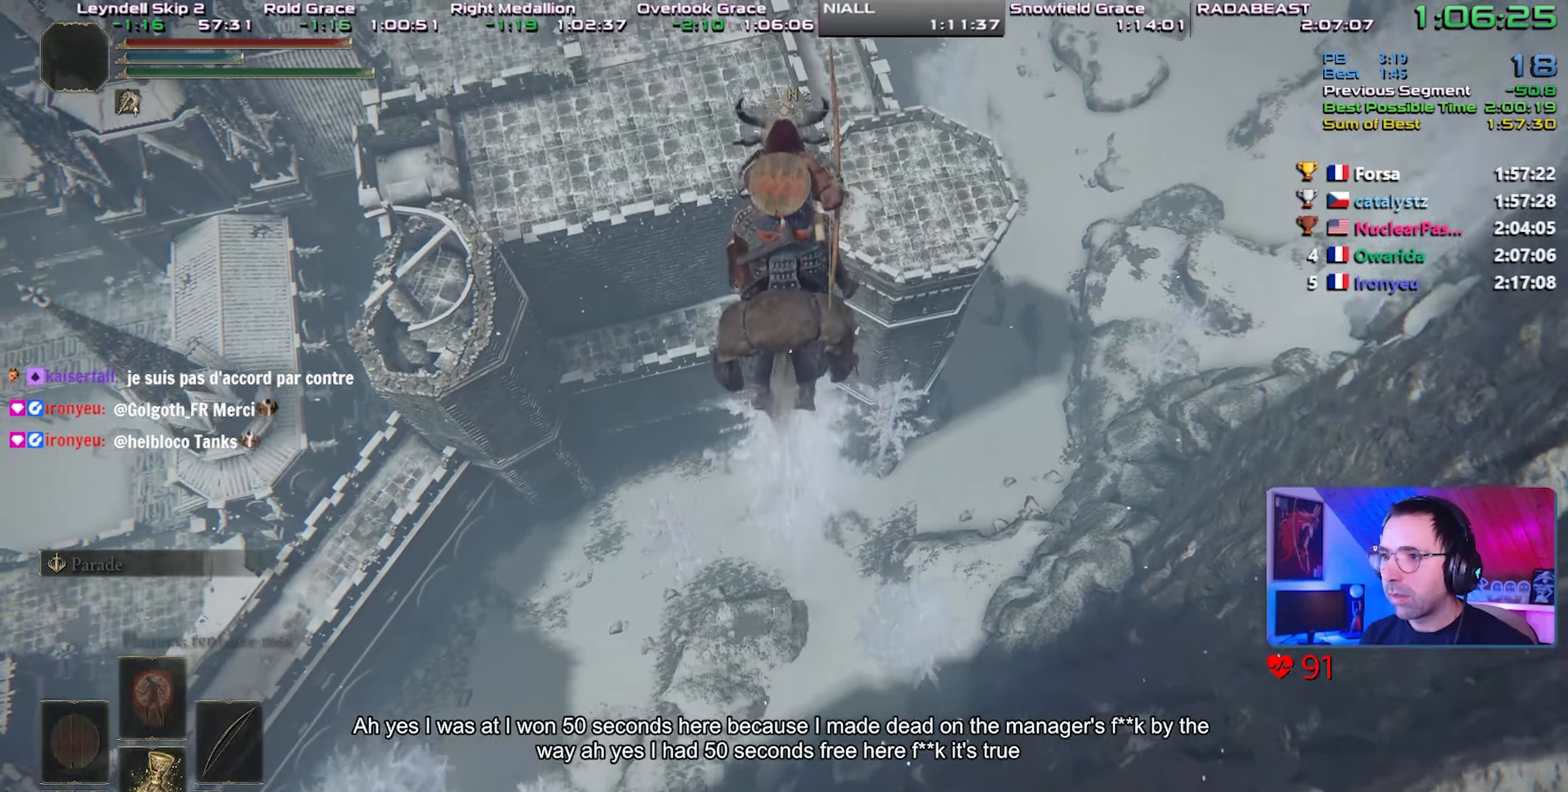
{"dt_ms": 500, "buttons": [], "left_stick": "center", "right_stick": "center", "events": [[117, "left_stick", "center"]]}
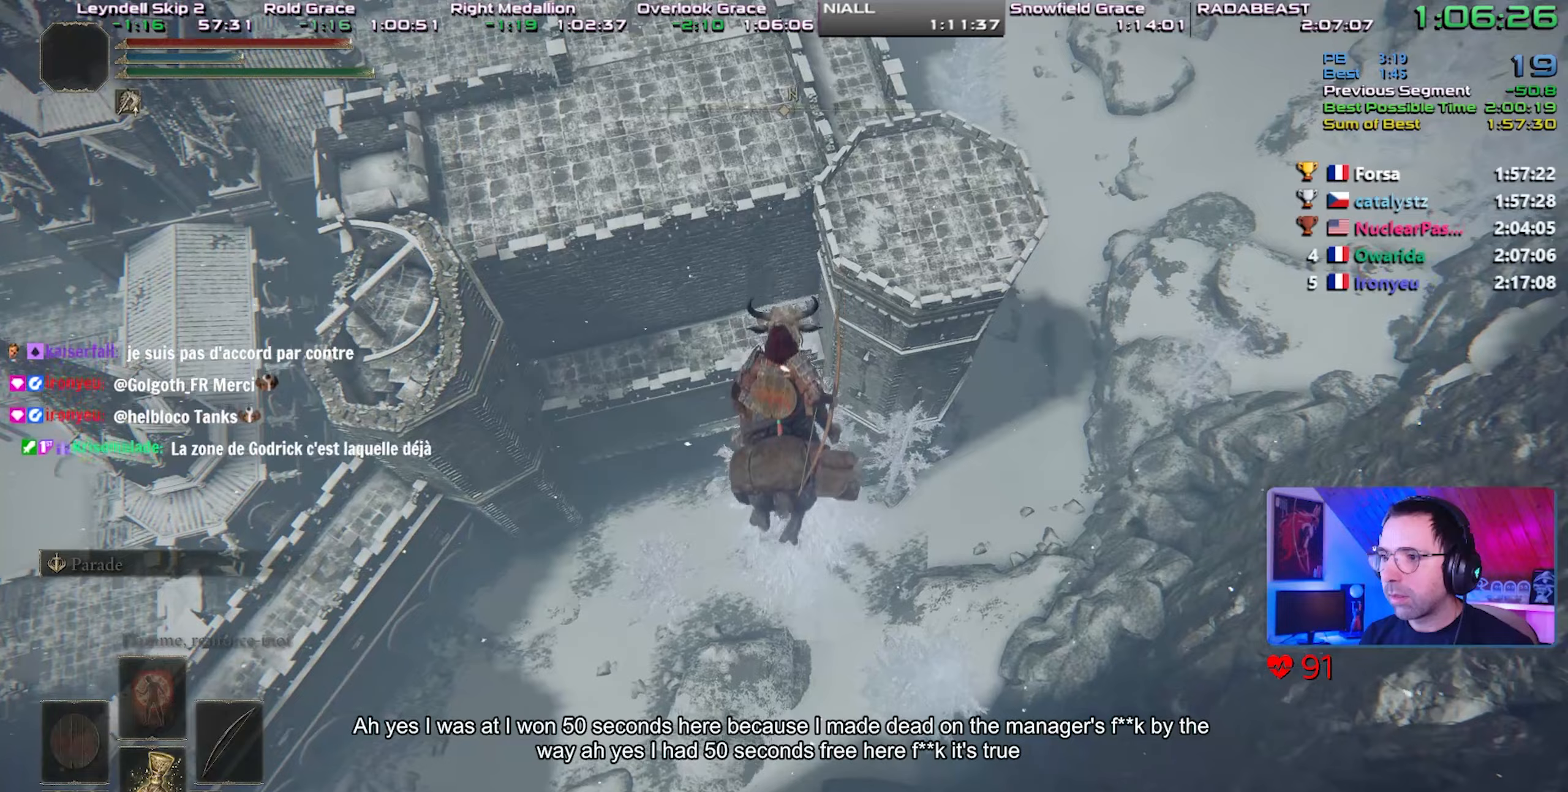
{"dt_ms": 500, "buttons": [], "left_stick": "center", "right_stick": "center", "events": [[183, "CROSS", "down"], [350, "CROSS", "up"]]}
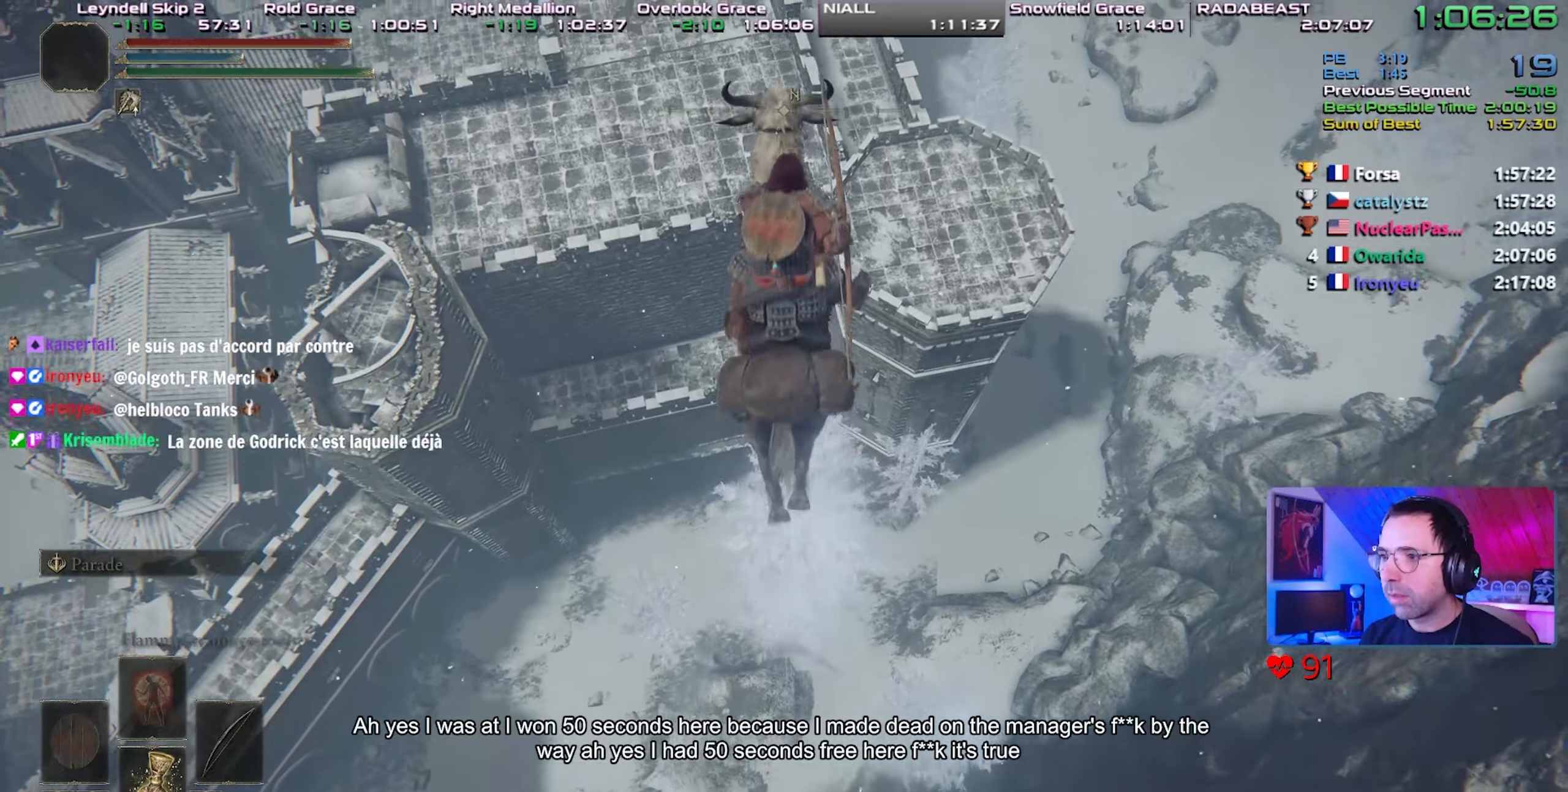
{"dt_ms": 500, "buttons": [], "left_stick": "center", "right_stick": "center", "events": []}
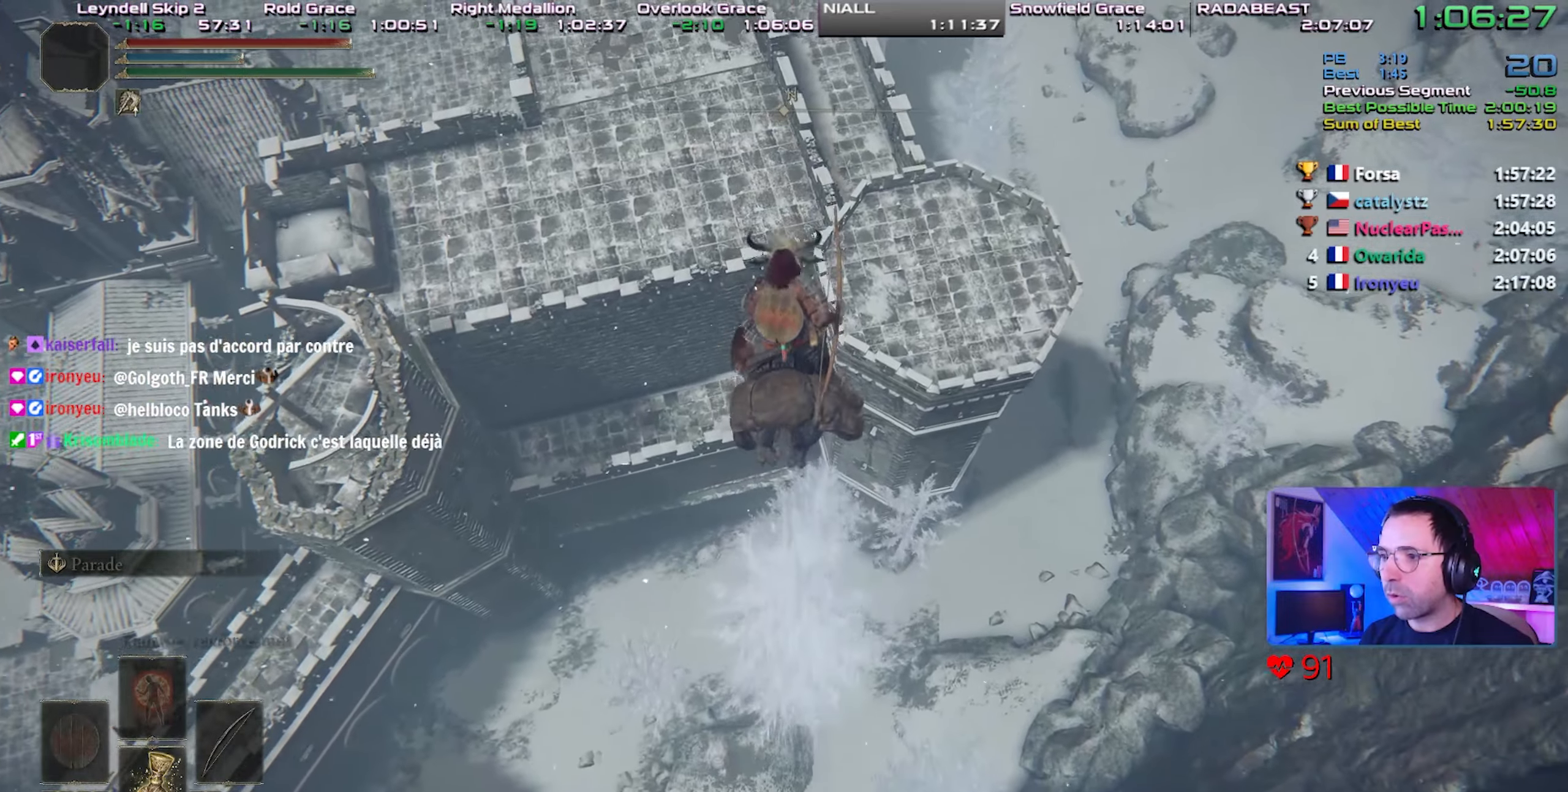
{"dt_ms": 500, "buttons": [], "left_stick": "center", "right_stick": "center", "events": []}
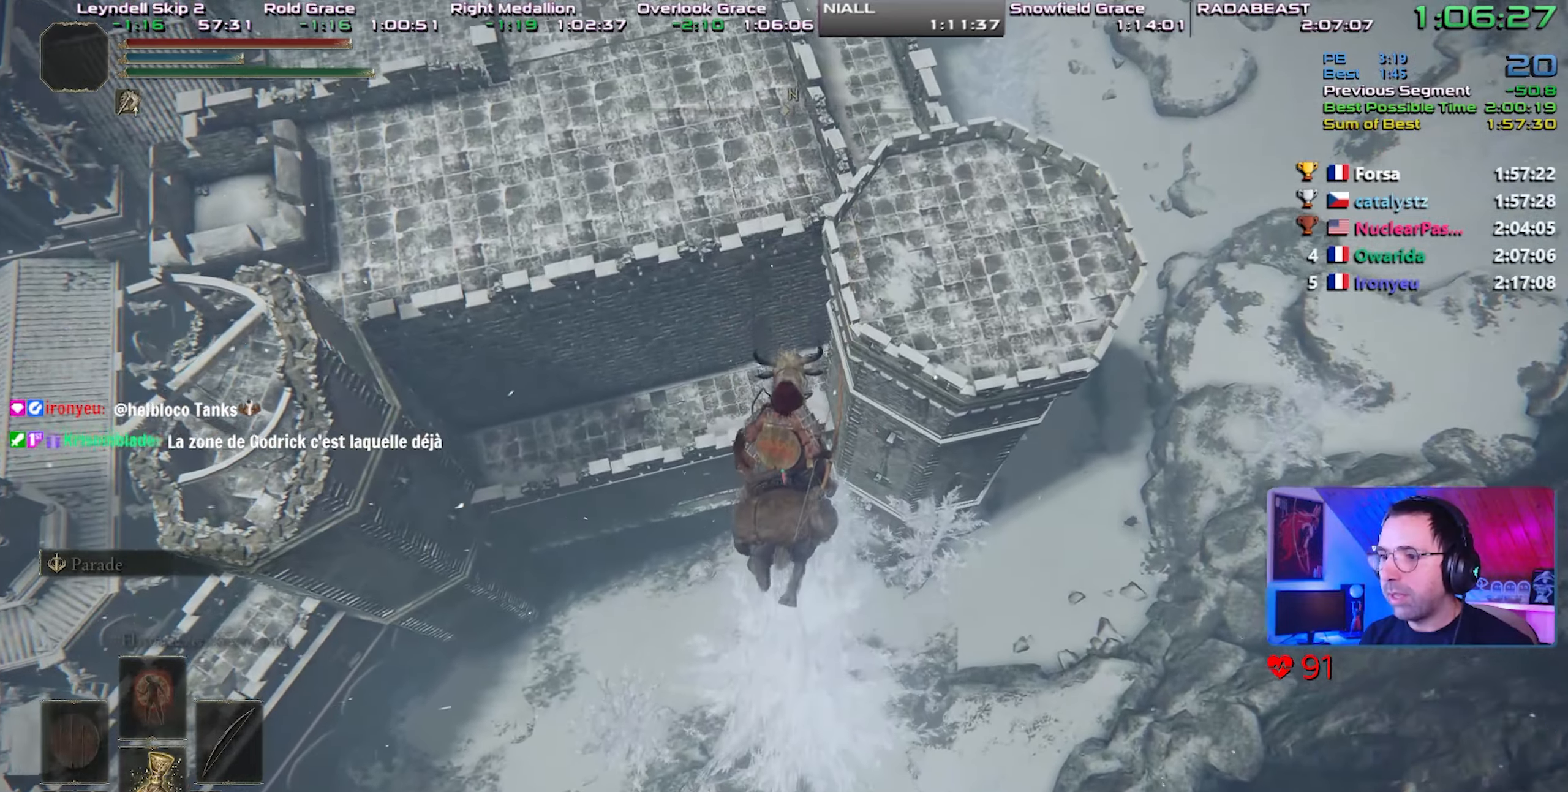
{"dt_ms": 1000, "buttons": [], "left_stick": "center", "right_stick": "up"}
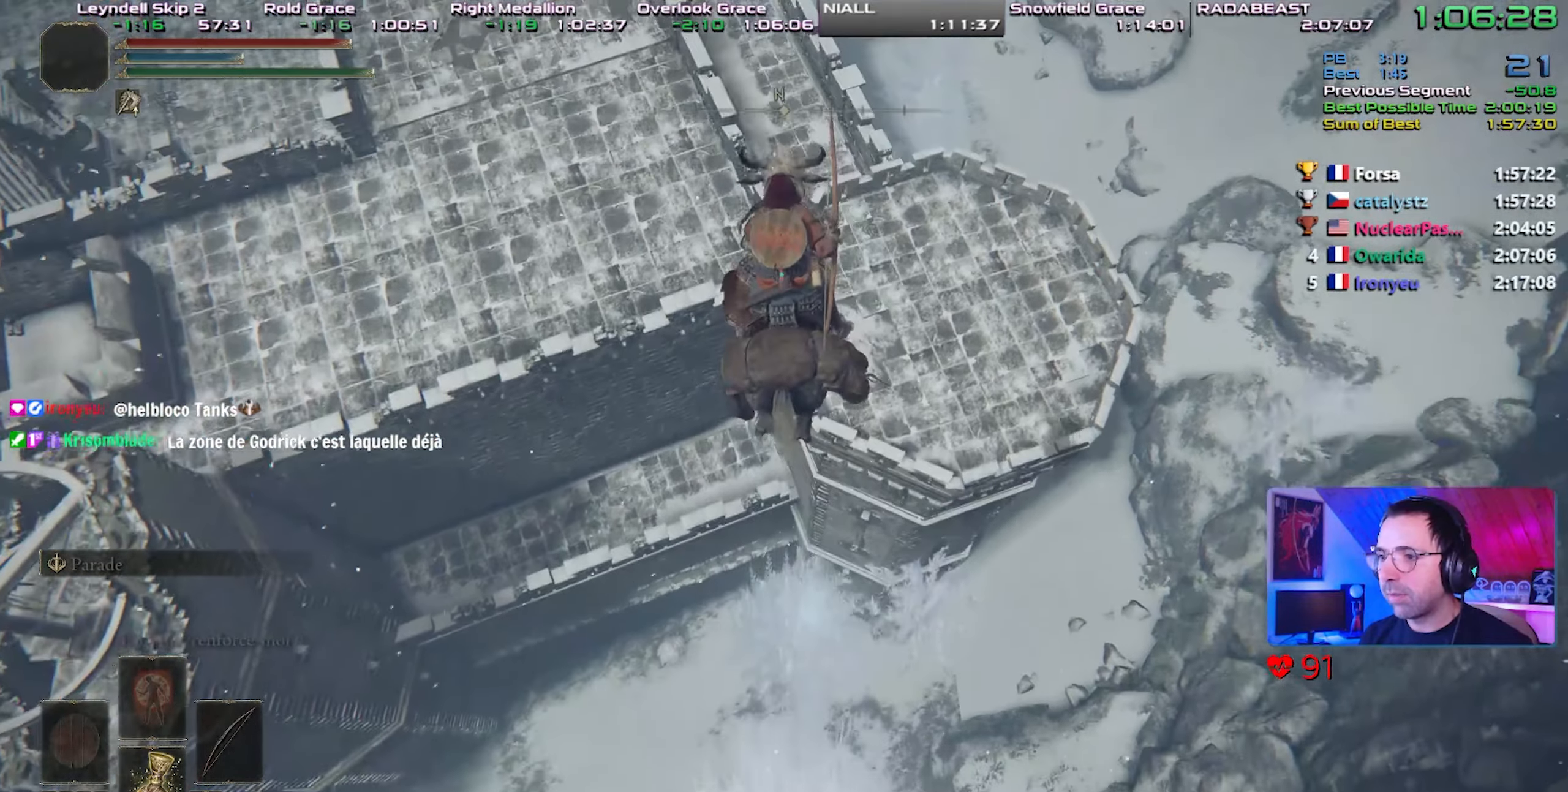
{"dt_ms": 1000, "buttons": [], "left_stick": "center", "right_stick": "up-right"}
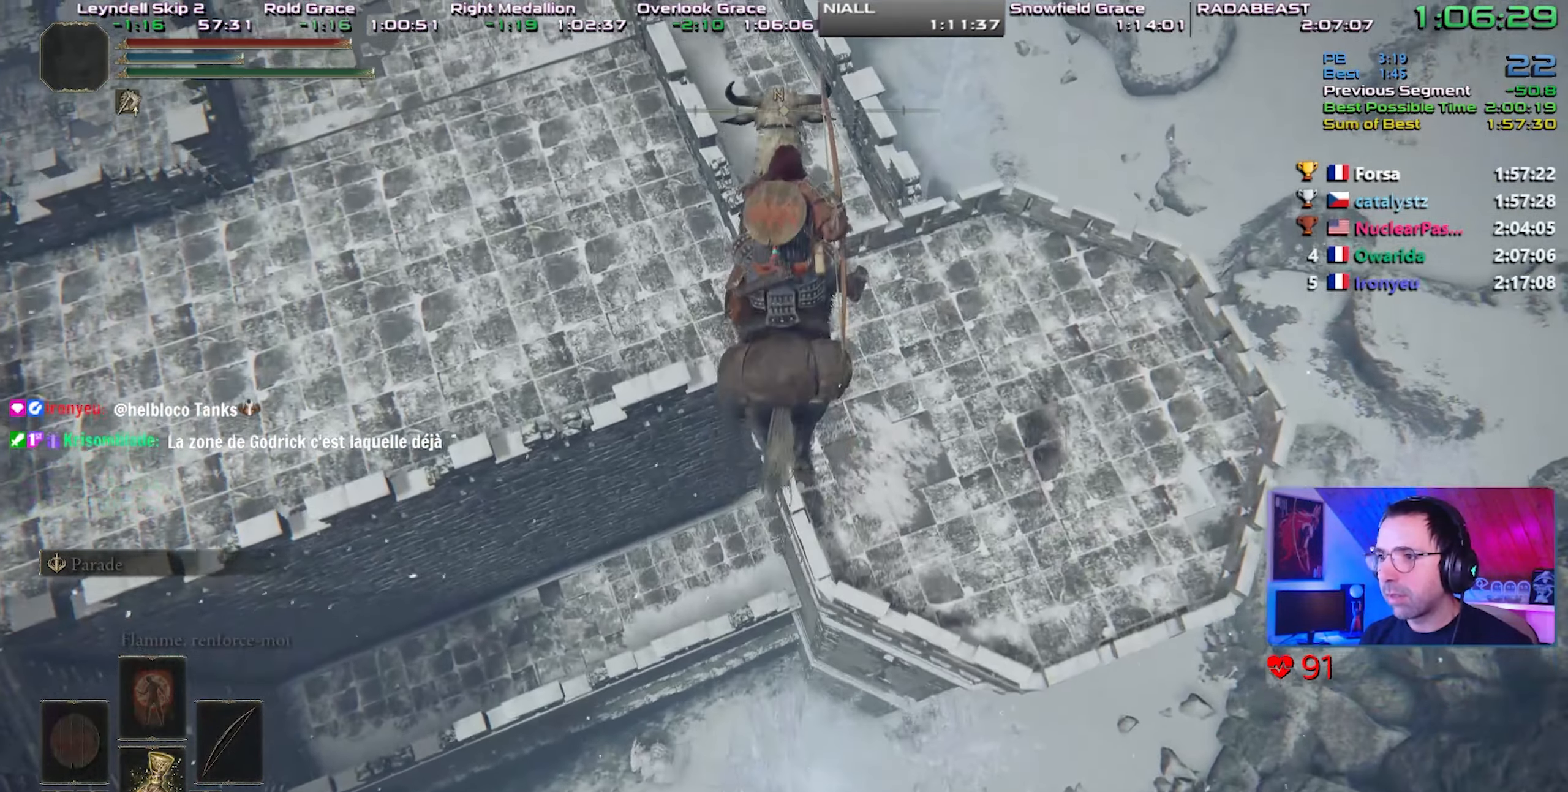
{"dt_ms": 500, "buttons": [], "left_stick": "center", "right_stick": "center", "events": [[417, "right_stick", "center"]]}
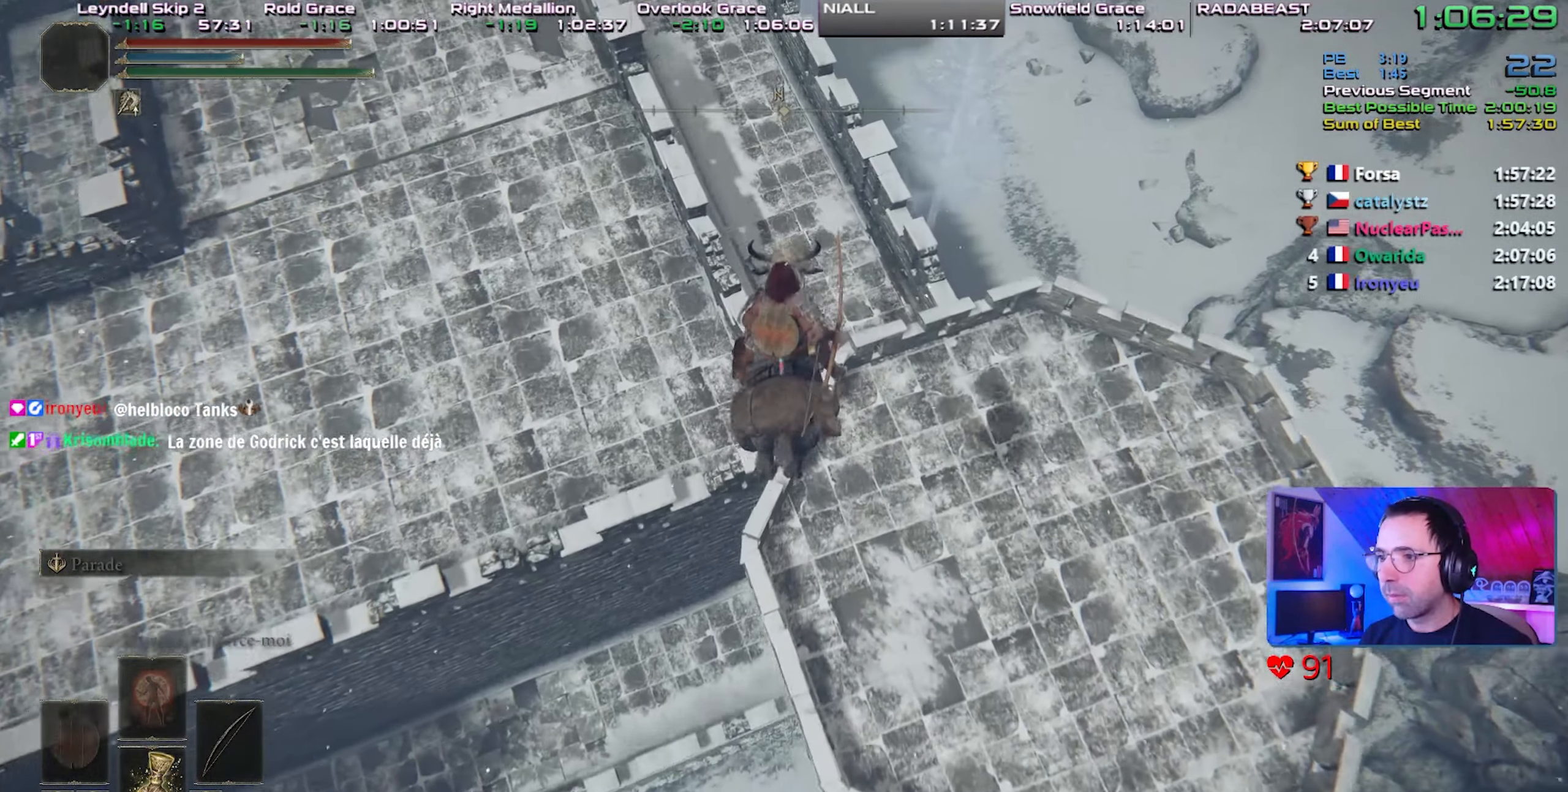
{"dt_ms": 500, "buttons": [], "left_stick": "center", "right_stick": "center", "events": []}